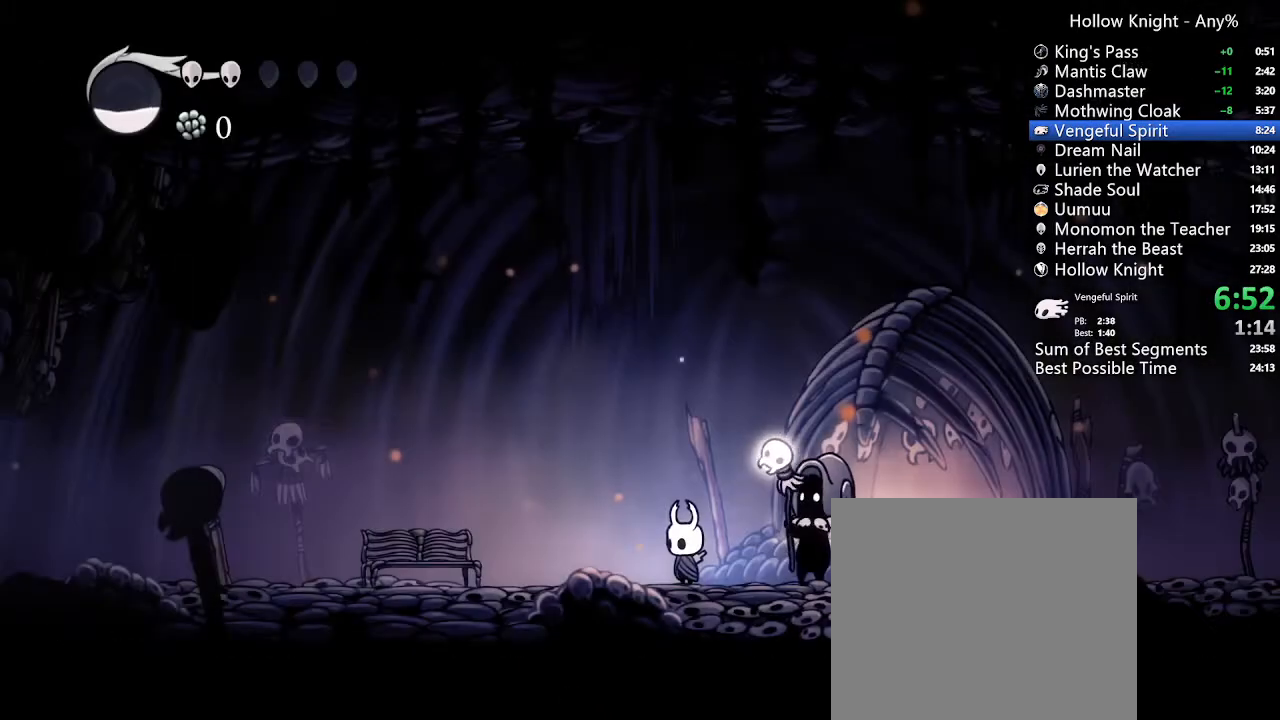
Gameplay with a controller (Xbox layout); each line is a JSON object with the inputs held at the frame after it (dt_ms = milliseconds from this image to that frame). "events" lists button and stick changes between this image and that frame as [ms after this image, input, new state], when the widget could be followed in between. Not read: L3 R3 SELECT.
{"dt_ms": 500, "buttons": ["L2"], "left_stick": "center", "right_stick": "center", "events": []}
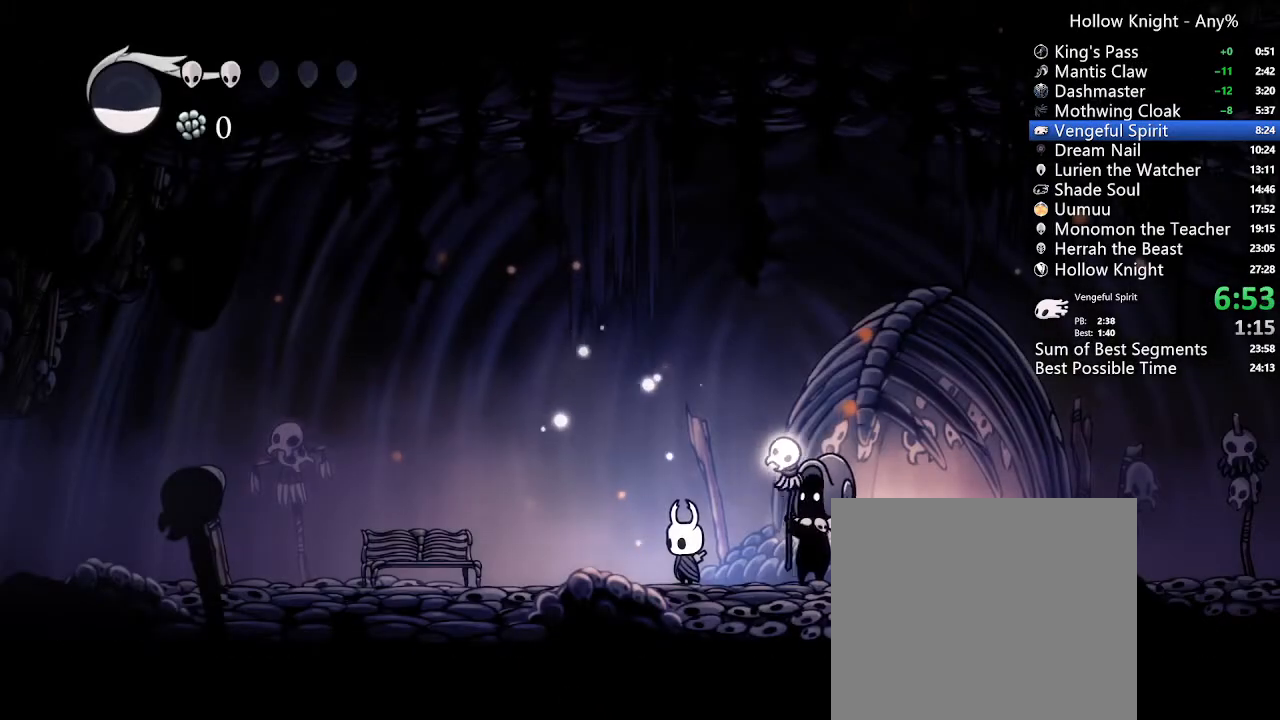
{"dt_ms": 500, "buttons": ["L2"], "left_stick": "center", "right_stick": "center", "events": []}
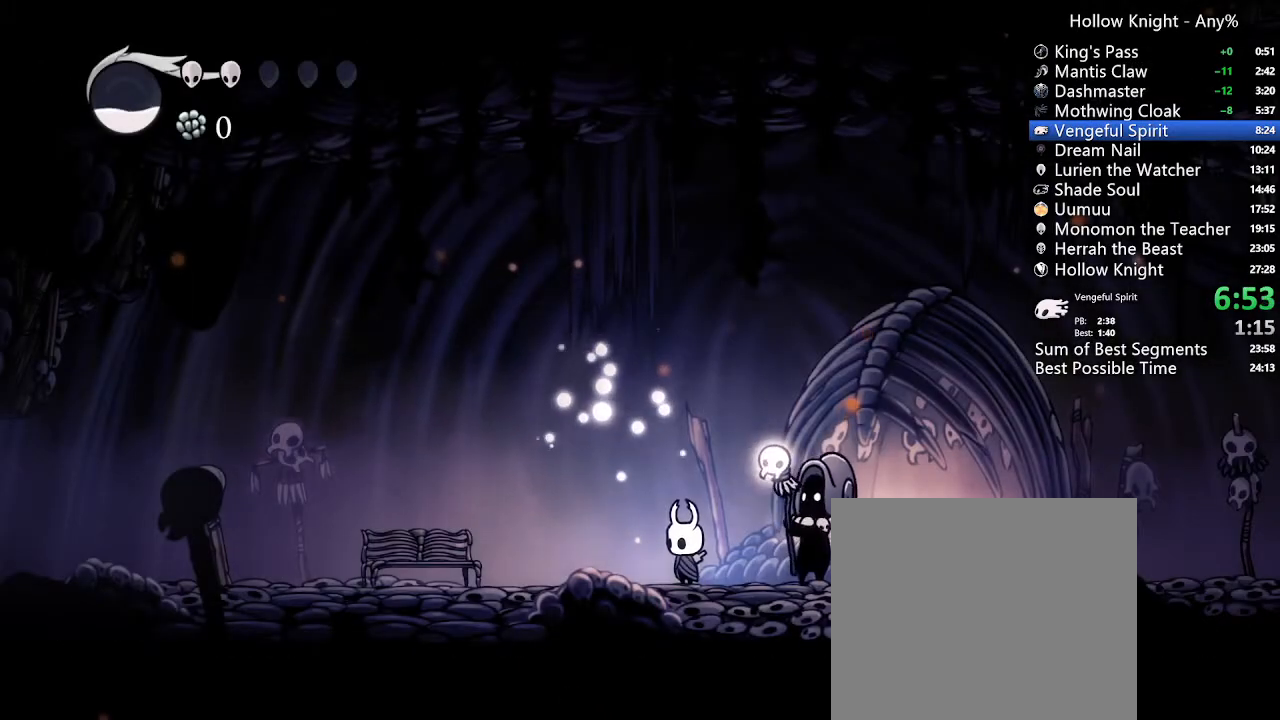
{"dt_ms": 500, "buttons": ["A", "DPAD_LEFT"], "left_stick": "center", "right_stick": "center", "events": [[133, "A", "down"], [200, "L2", "up"], [500, "DPAD_LEFT", "down"]]}
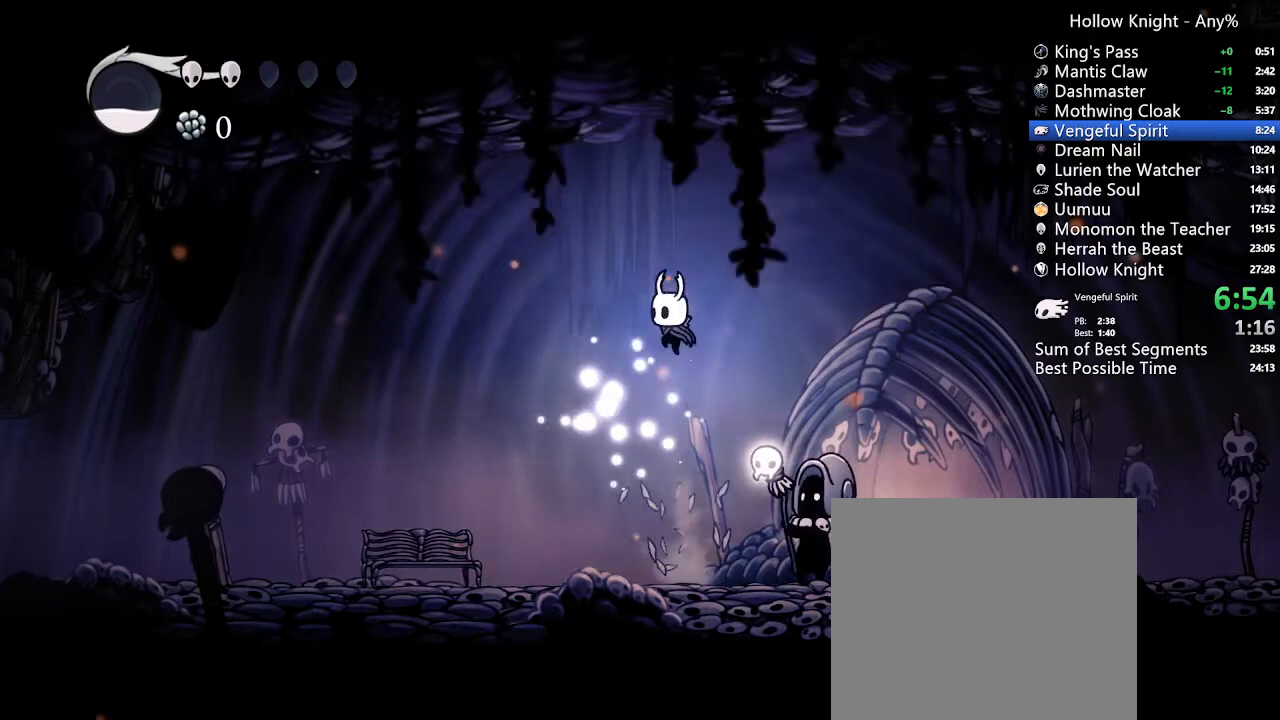
{"dt_ms": 500, "buttons": [], "left_stick": "center", "right_stick": "center", "events": [[100, "A", "up"], [133, "DPAD_LEFT", "up"], [133, "L2", "down"], [433, "L2", "up"]]}
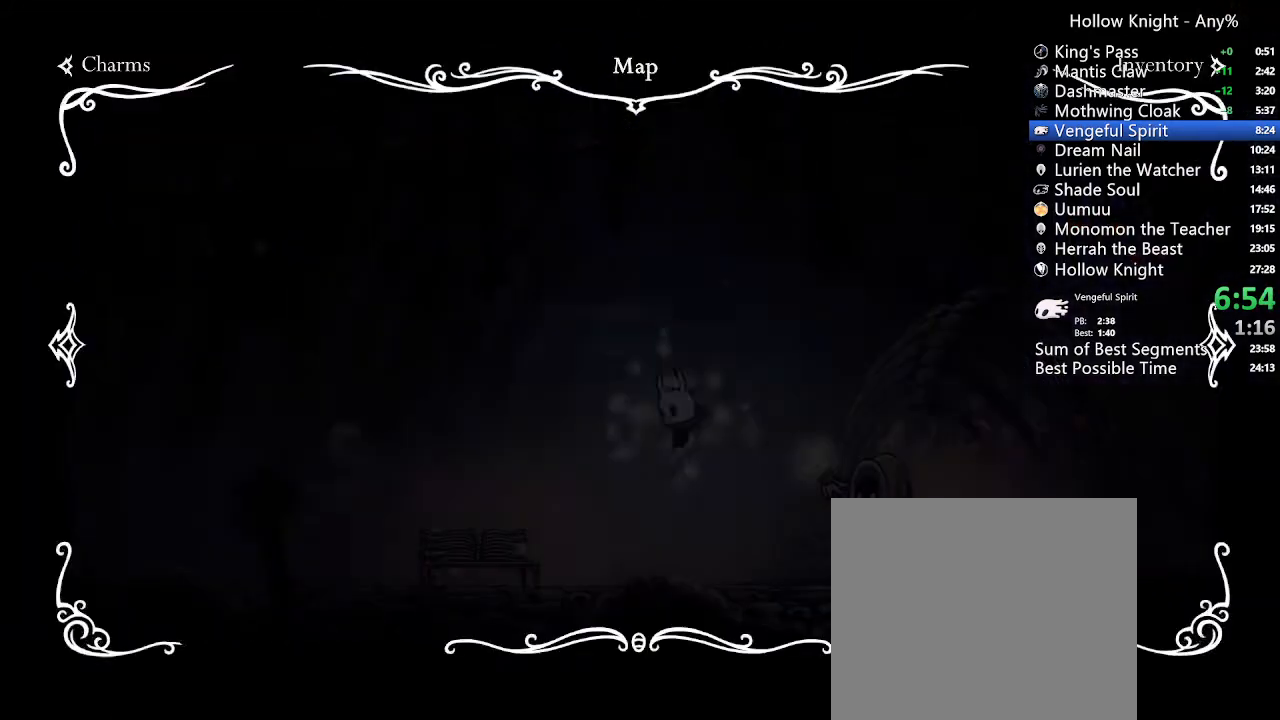
{"dt_ms": 500, "buttons": [], "left_stick": "center", "right_stick": "center", "events": []}
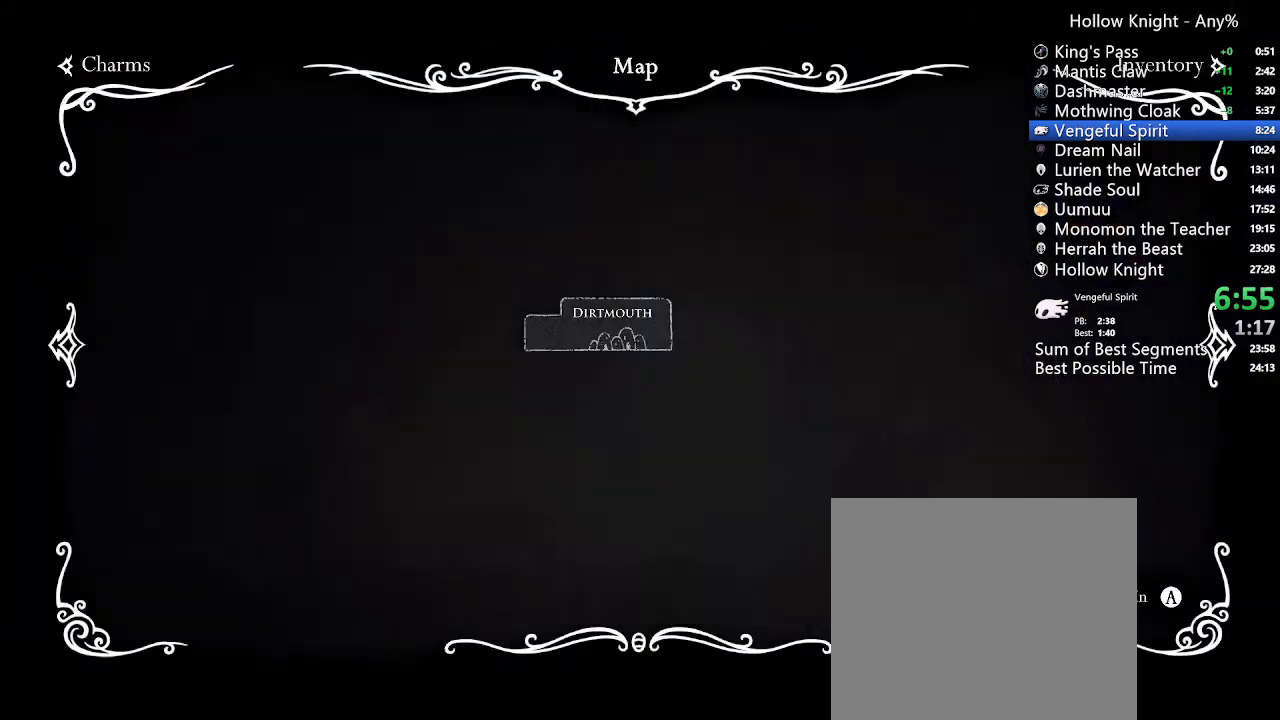
{"dt_ms": 1000, "buttons": [], "left_stick": "center", "right_stick": "center"}
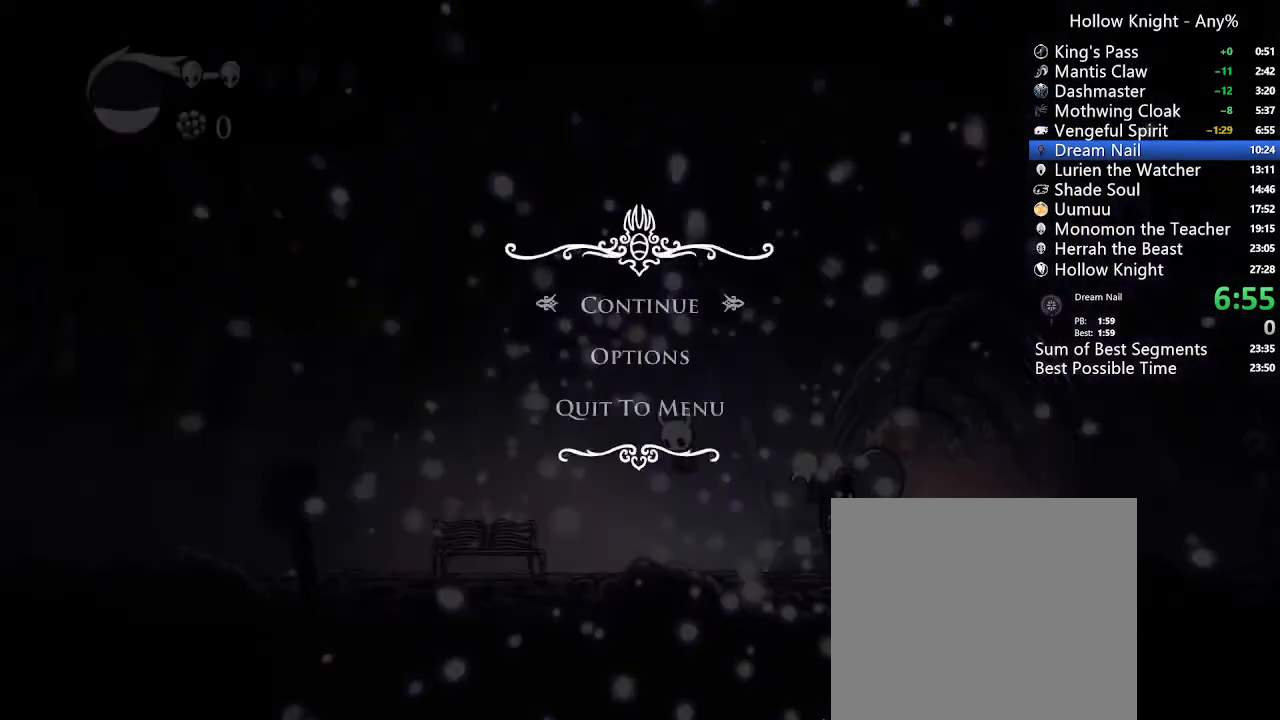
{"dt_ms": 500, "buttons": [], "left_stick": "center", "right_stick": "center", "events": [[33, "DPAD_UP", "down"], [167, "A", "down"], [200, "DPAD_UP", "up"], [267, "A", "up"]]}
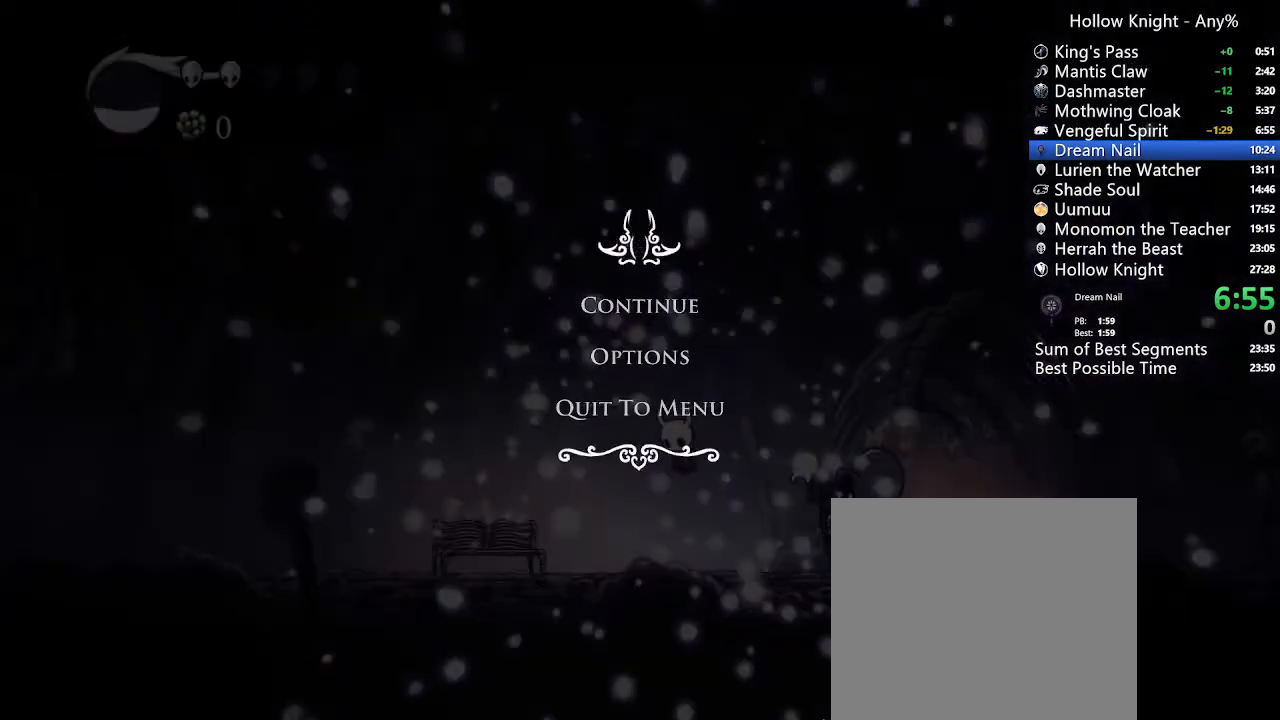
{"dt_ms": 500, "buttons": [], "left_stick": "center", "right_stick": "center", "events": []}
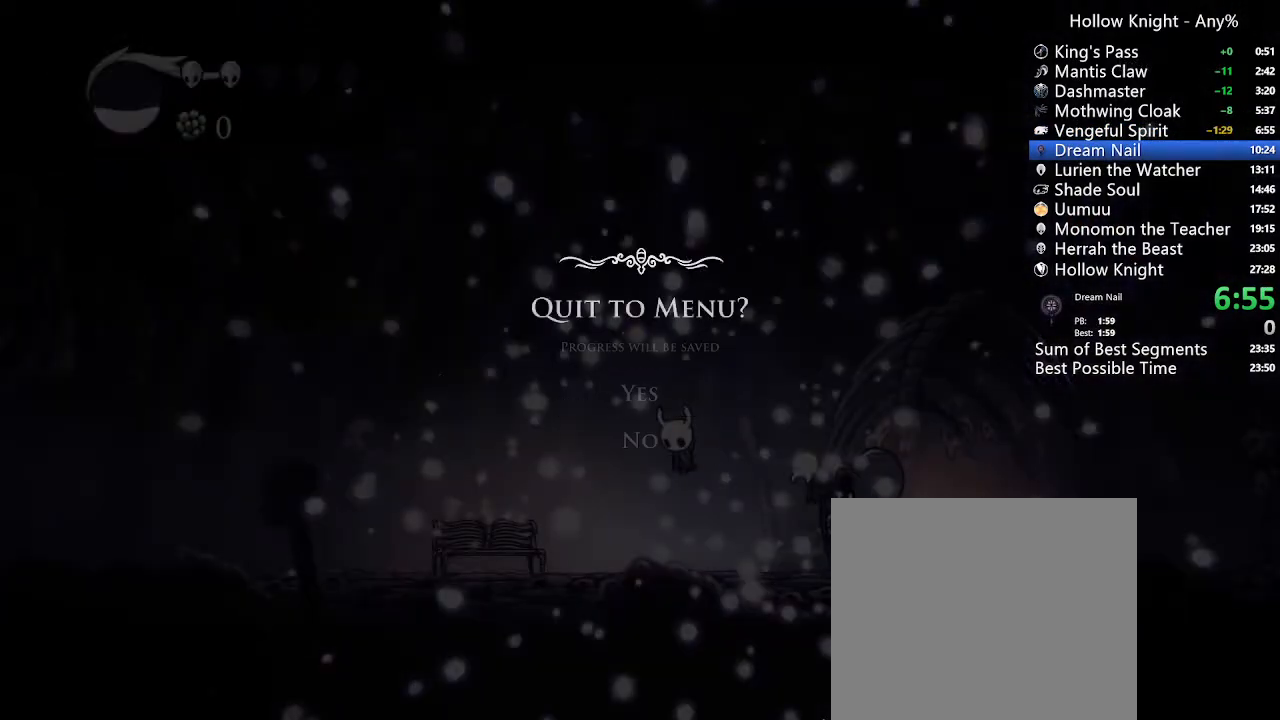
{"dt_ms": 500, "buttons": [], "left_stick": "center", "right_stick": "center", "events": [[233, "DPAD_UP", "down"], [367, "DPAD_UP", "up"], [400, "A", "down"], [500, "A", "up"]]}
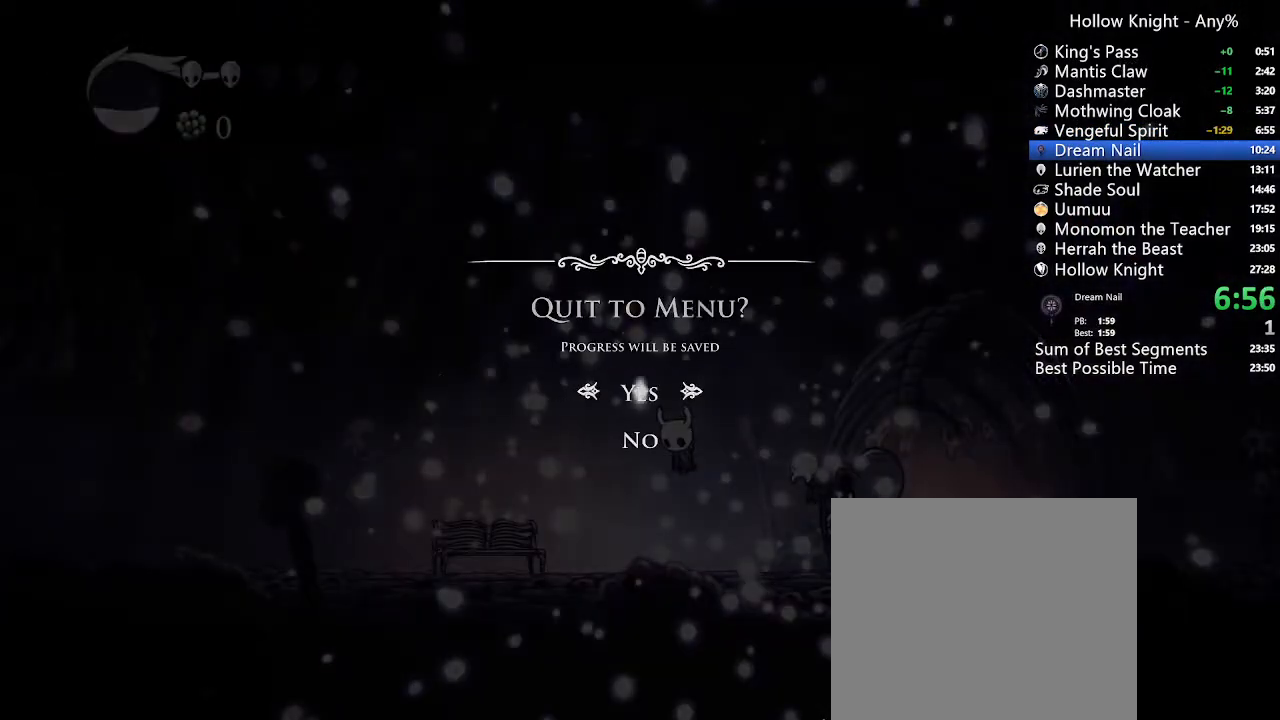
{"dt_ms": 500, "buttons": [], "left_stick": "center", "right_stick": "center", "events": [[433, "A", "down"], [500, "A", "up"]]}
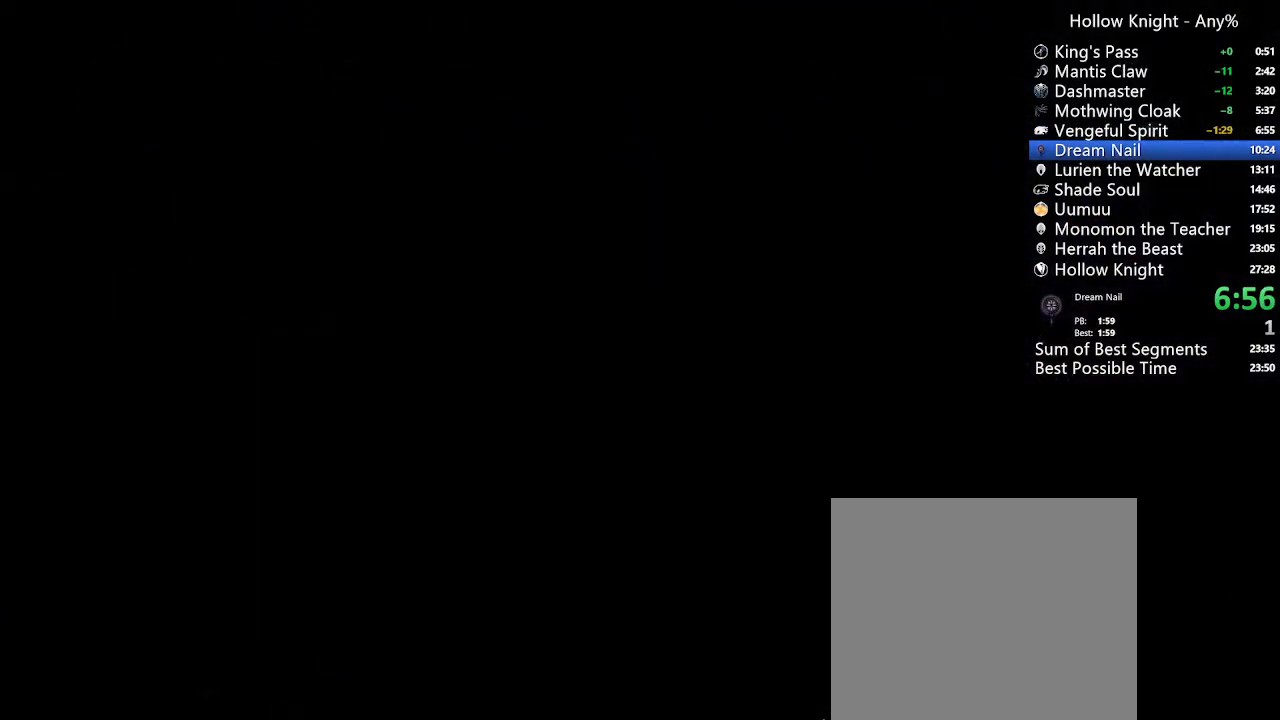
{"dt_ms": 500, "buttons": [], "left_stick": "center", "right_stick": "center", "events": [[100, "A", "down"], [167, "A", "up"], [267, "A", "down"], [333, "A", "up"], [433, "A", "down"], [500, "A", "up"]]}
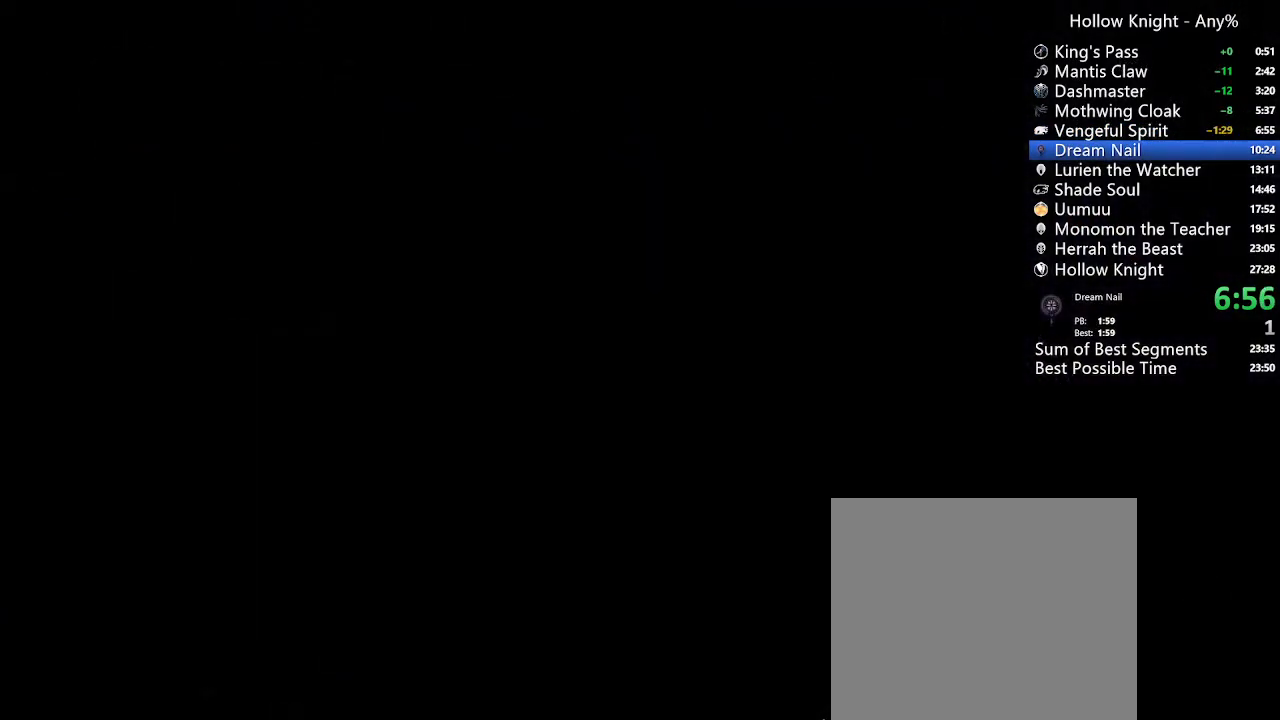
{"dt_ms": 500, "buttons": [], "left_stick": "center", "right_stick": "center", "events": [[100, "A", "down"], [167, "A", "up"], [267, "A", "down"], [367, "A", "up"], [433, "A", "down"], [500, "A", "up"]]}
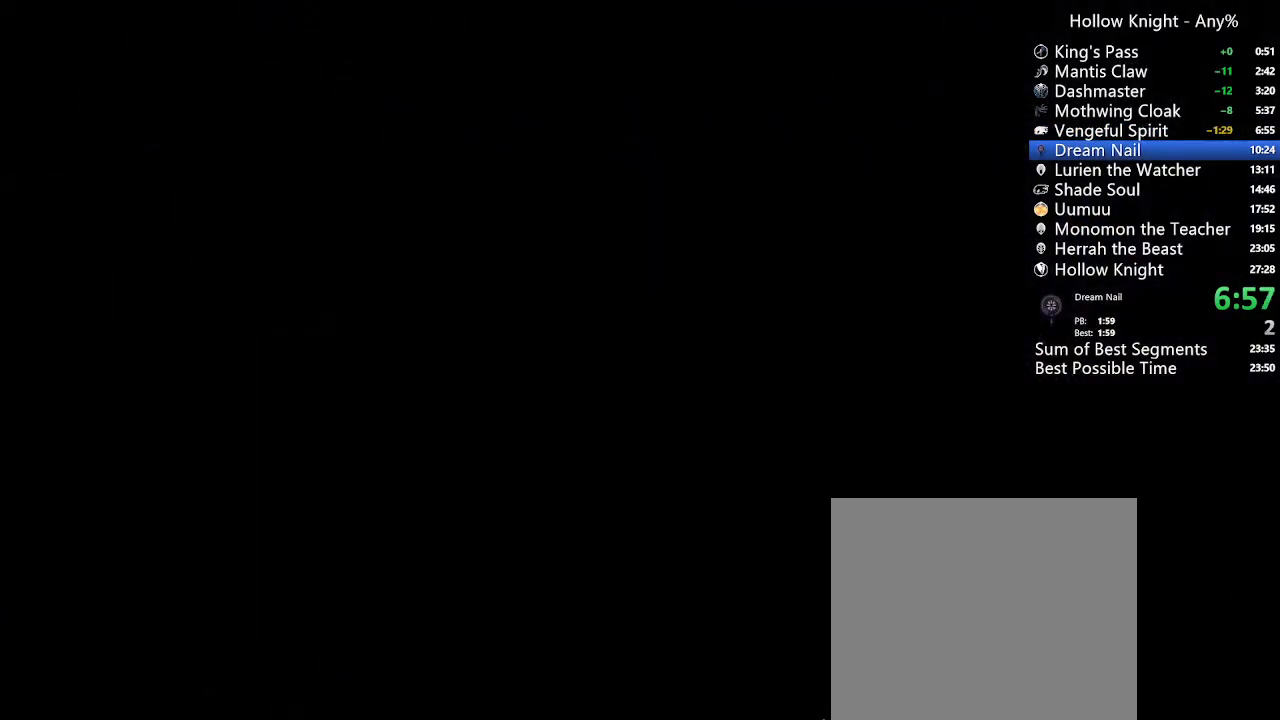
{"dt_ms": 500, "buttons": [], "left_stick": "center", "right_stick": "center", "events": [[133, "A", "down"], [233, "A", "up"], [300, "A", "down"], [400, "A", "up"]]}
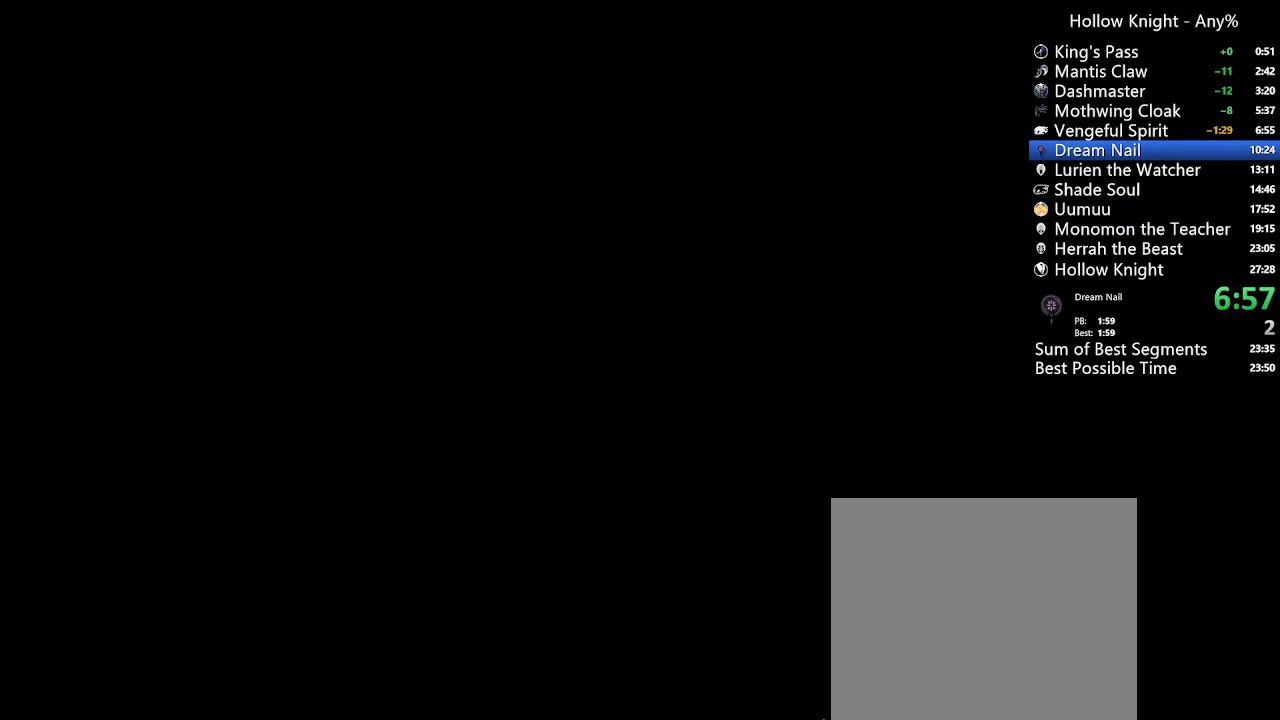
{"dt_ms": 500, "buttons": [], "left_stick": "center", "right_stick": "center", "events": [[33, "A", "down"], [100, "A", "up"], [200, "A", "down"], [267, "A", "up"], [367, "A", "down"], [433, "A", "up"]]}
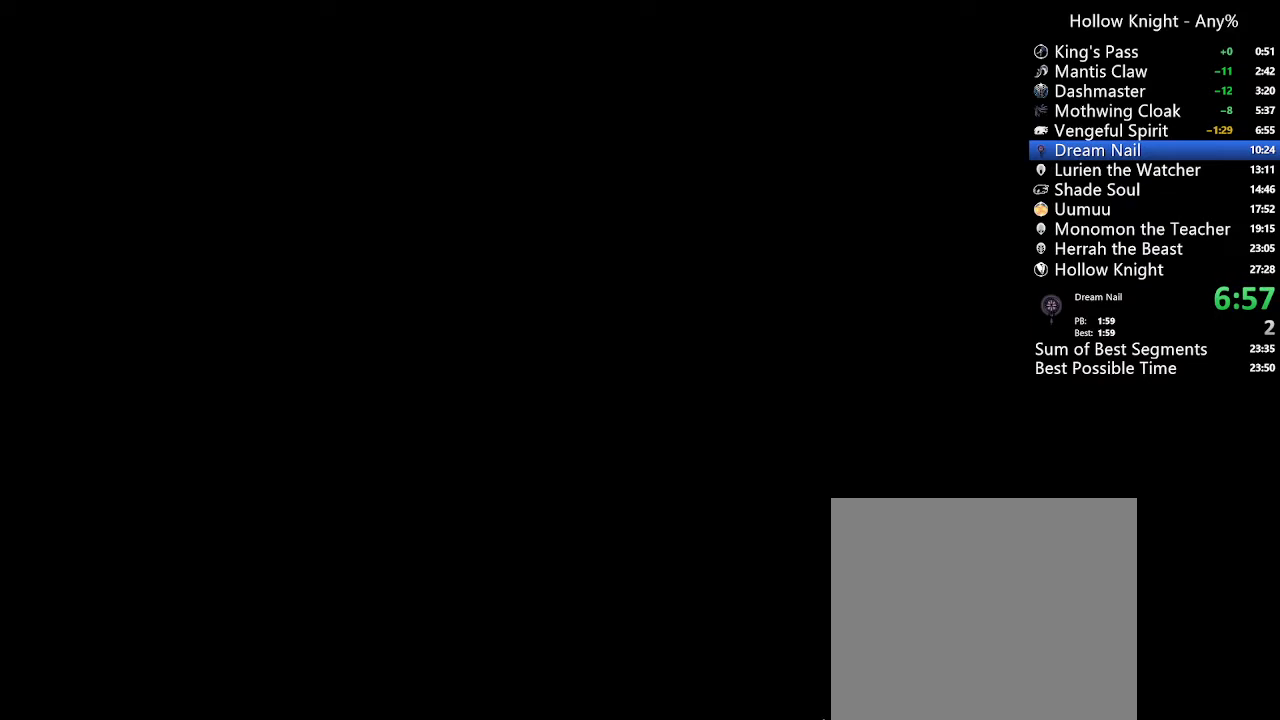
{"dt_ms": 500, "buttons": [], "left_stick": "center", "right_stick": "center", "events": [[33, "A", "down"], [100, "A", "up"], [200, "A", "down"], [300, "A", "up"], [367, "A", "down"], [467, "A", "up"]]}
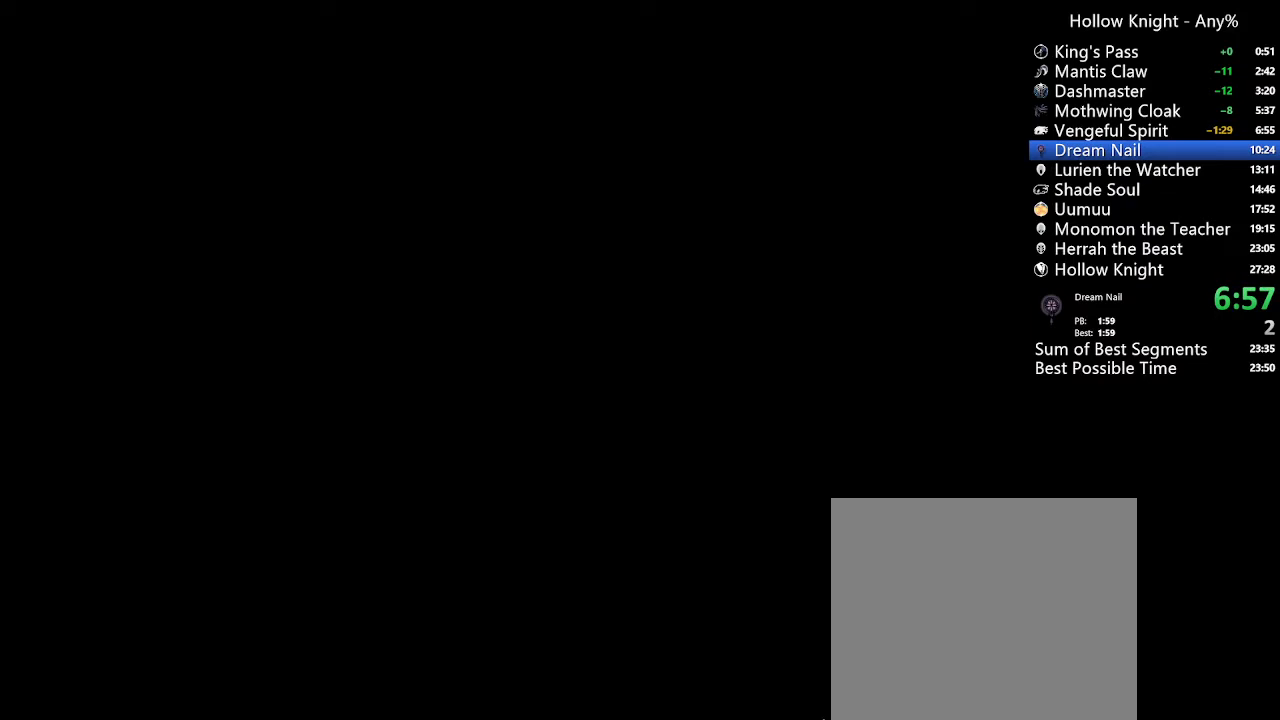
{"dt_ms": 500, "buttons": [], "left_stick": "center", "right_stick": "center", "events": [[33, "A", "down"], [100, "A", "up"], [200, "A", "down"], [267, "A", "up"], [367, "A", "down"], [433, "A", "up"]]}
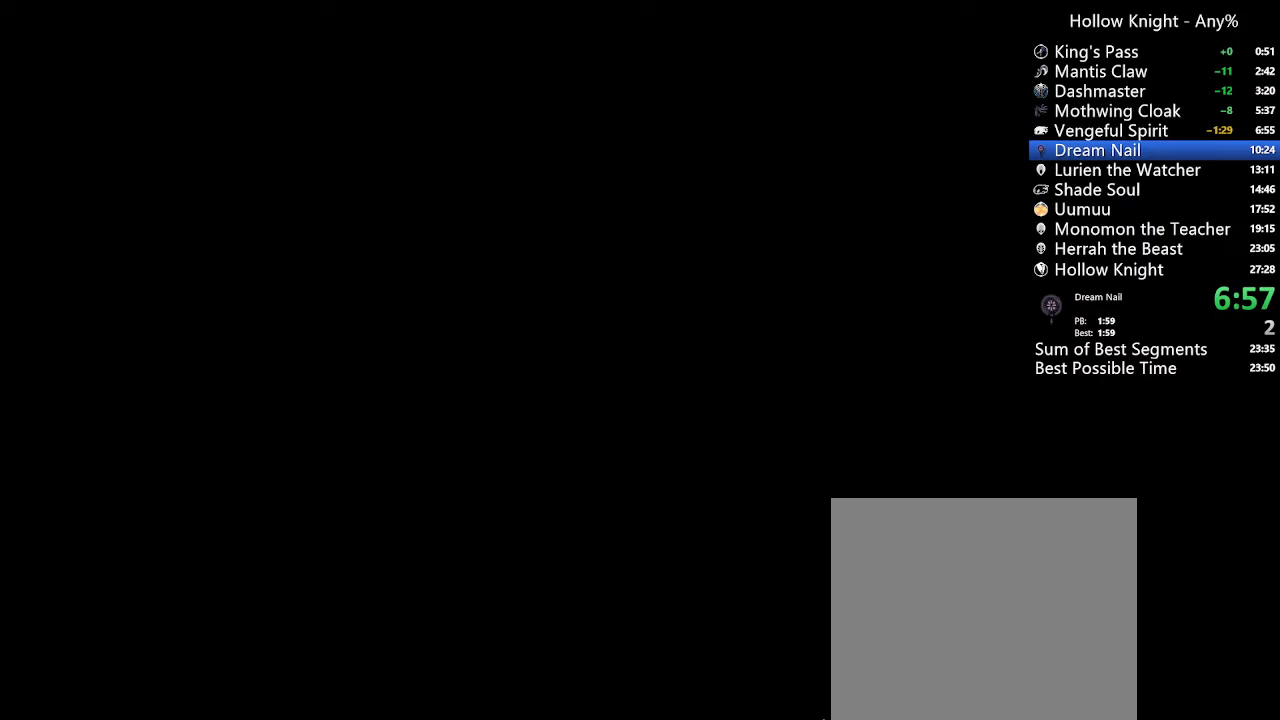
{"dt_ms": 500, "buttons": [], "left_stick": "center", "right_stick": "center", "events": [[67, "A", "down"], [100, "A", "up"], [200, "A", "down"], [267, "A", "up"], [367, "A", "down"], [433, "A", "up"]]}
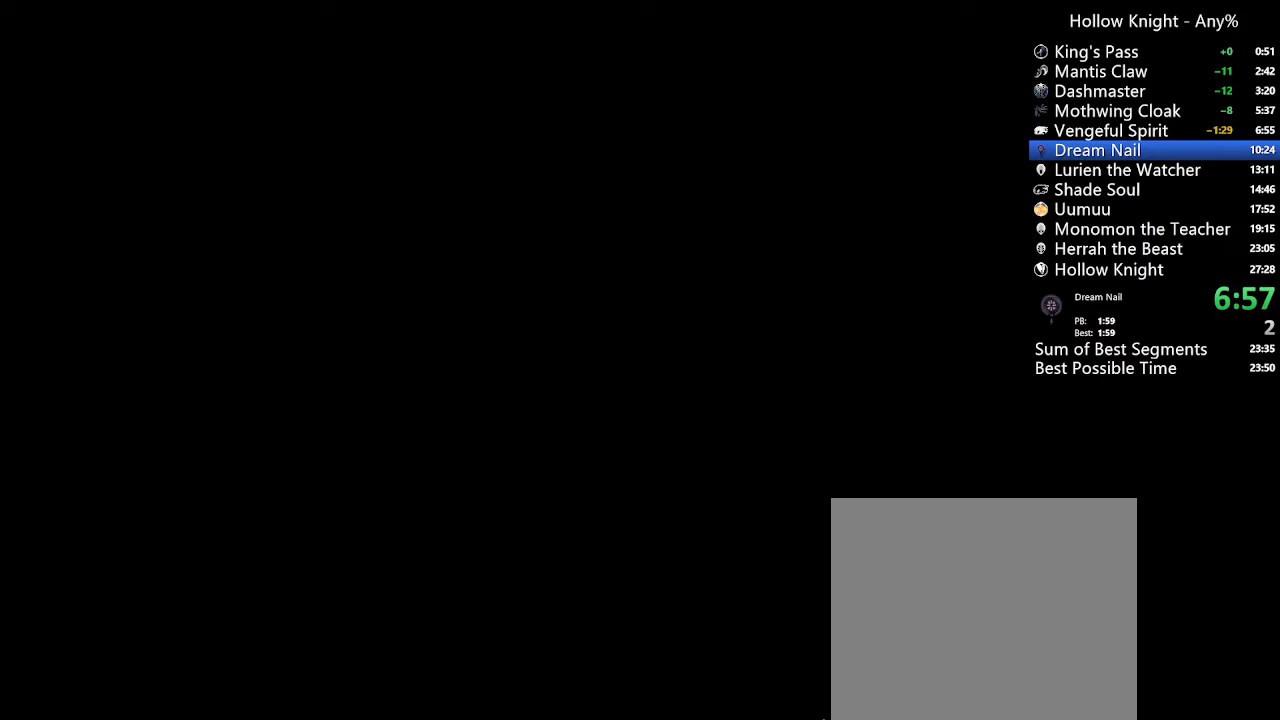
{"dt_ms": 500, "buttons": ["A"], "left_stick": "center", "right_stick": "center", "events": [[33, "A", "down"], [100, "A", "up"], [200, "A", "down"], [267, "A", "up"], [333, "A", "down"], [400, "A", "up"], [500, "A", "down"]]}
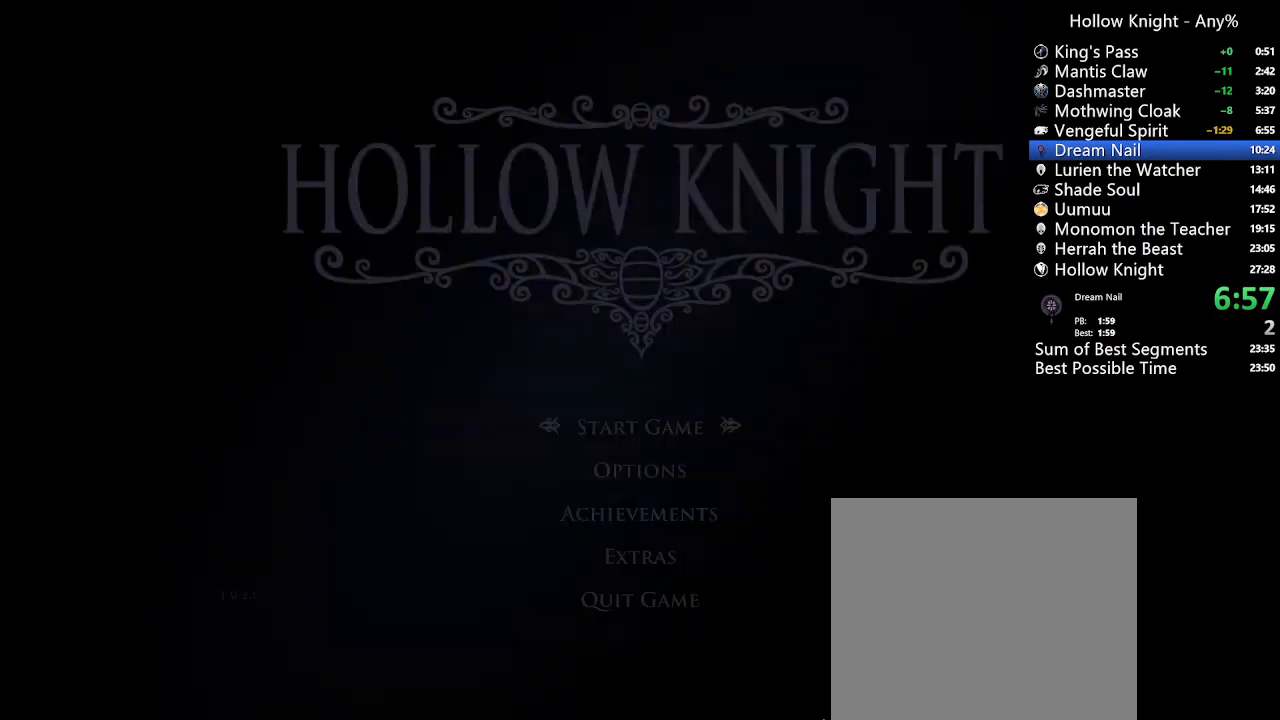
{"dt_ms": 500, "buttons": ["A"], "left_stick": "center", "right_stick": "center", "events": [[67, "A", "up"], [167, "A", "down"], [233, "A", "up"], [300, "A", "down"], [400, "A", "up"], [467, "A", "down"]]}
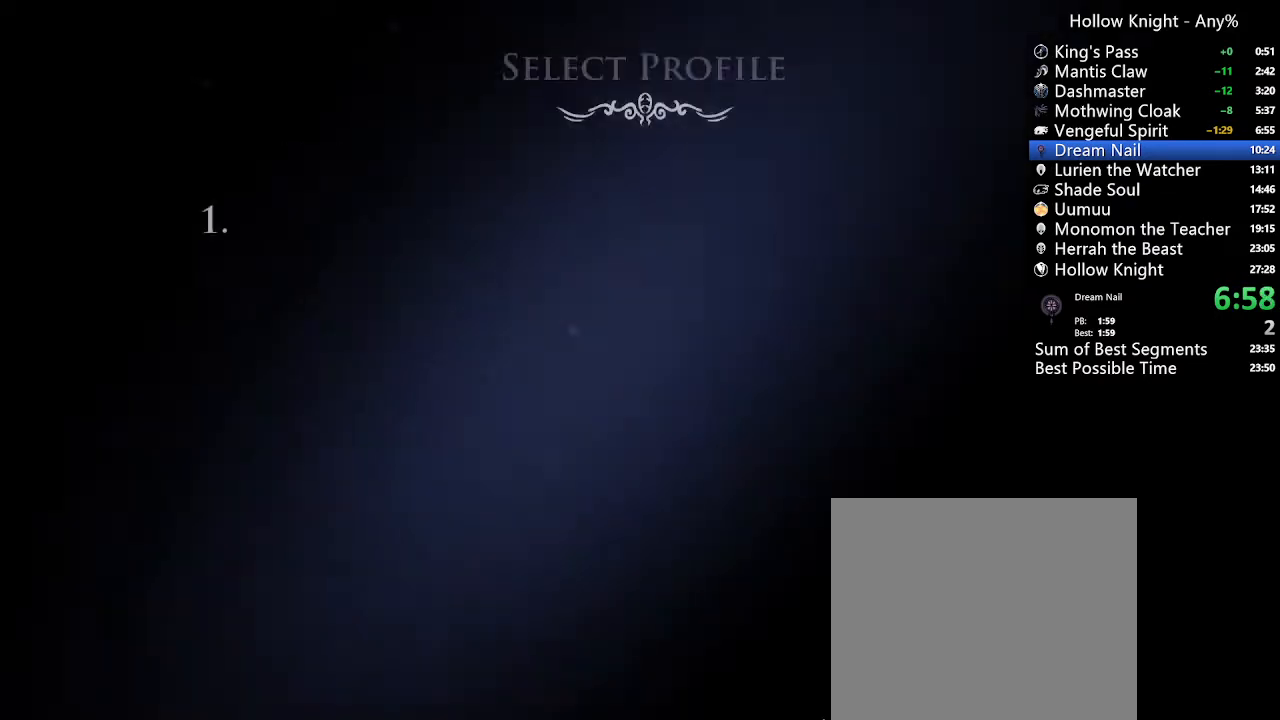
{"dt_ms": 500, "buttons": ["A"], "left_stick": "center", "right_stick": "center", "events": [[33, "A", "up"], [133, "A", "down"], [233, "A", "up"], [300, "A", "down"], [367, "A", "up"], [467, "A", "down"]]}
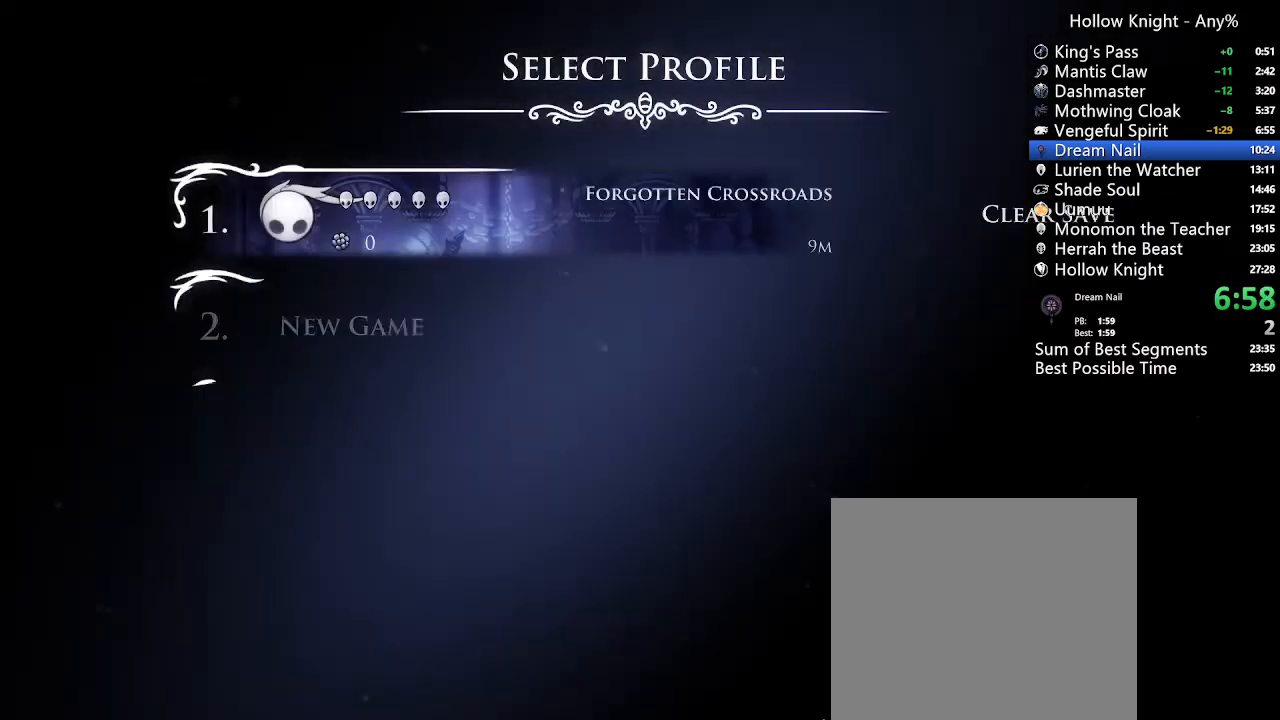
{"dt_ms": 500, "buttons": ["A"], "left_stick": "center", "right_stick": "center", "events": [[67, "A", "up"], [167, "A", "down"], [233, "A", "up"], [300, "A", "down"], [400, "A", "up"], [467, "A", "down"]]}
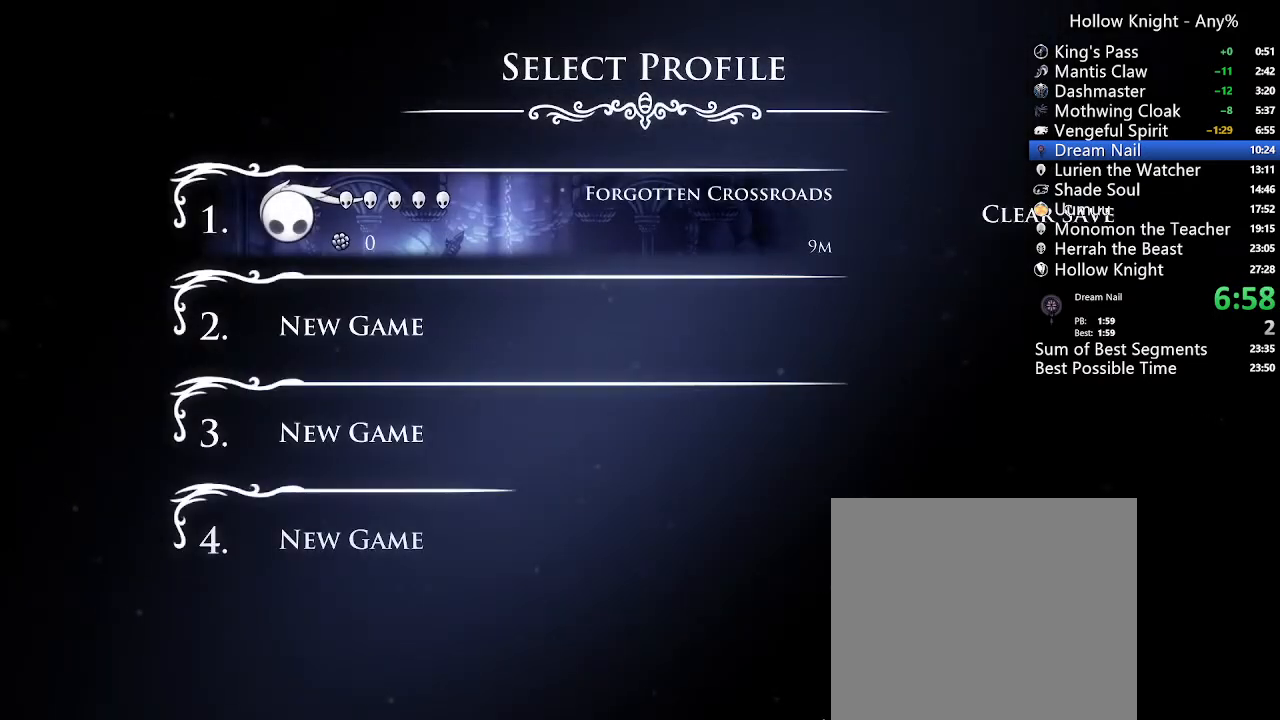
{"dt_ms": 500, "buttons": [], "left_stick": "center", "right_stick": "center", "events": [[33, "A", "up"], [133, "A", "down"], [167, "A", "up"], [267, "A", "down"], [367, "A", "up"], [400, "A", "down"], [500, "A", "up"]]}
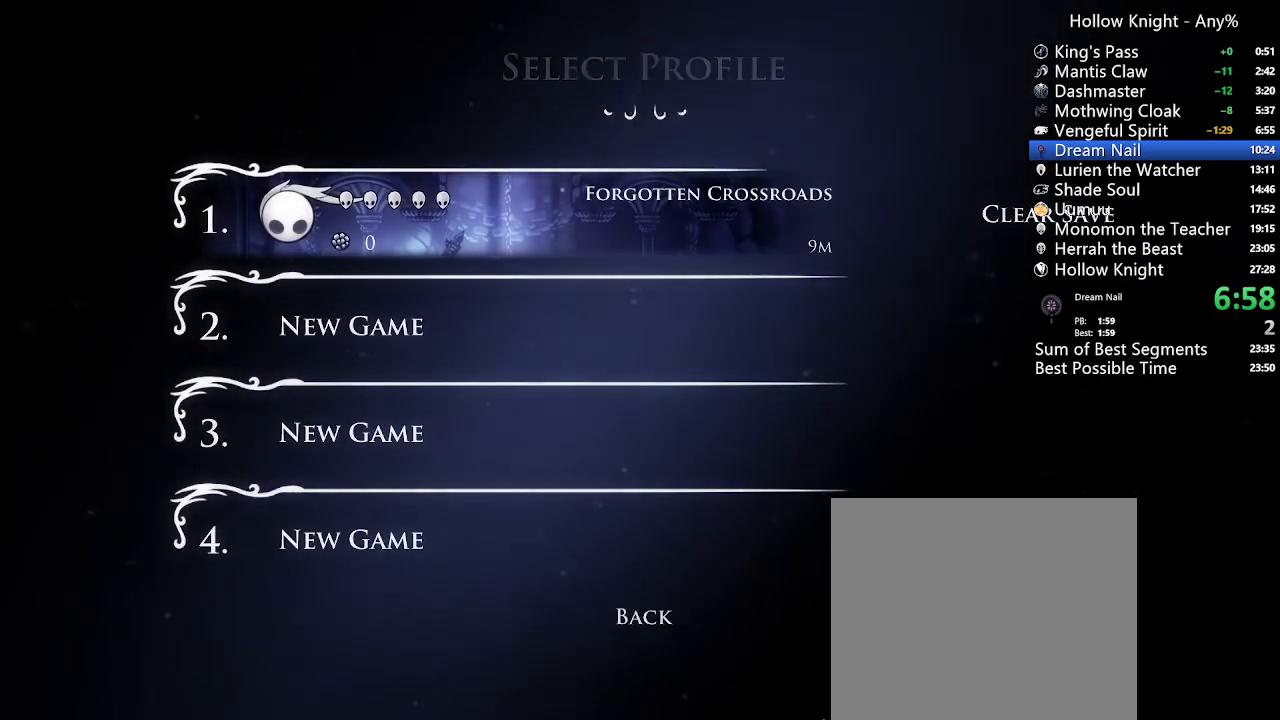
{"dt_ms": 500, "buttons": ["DPAD_DOWN"], "left_stick": "center", "right_stick": "center", "events": [[267, "DPAD_LEFT", "down"], [300, "DPAD_UP", "down"], [333, "DPAD_LEFT", "up"], [400, "DPAD_UP", "up"], [467, "DPAD_RIGHT", "down"], [500, "DPAD_DOWN", "down"], [500, "DPAD_RIGHT", "up"]]}
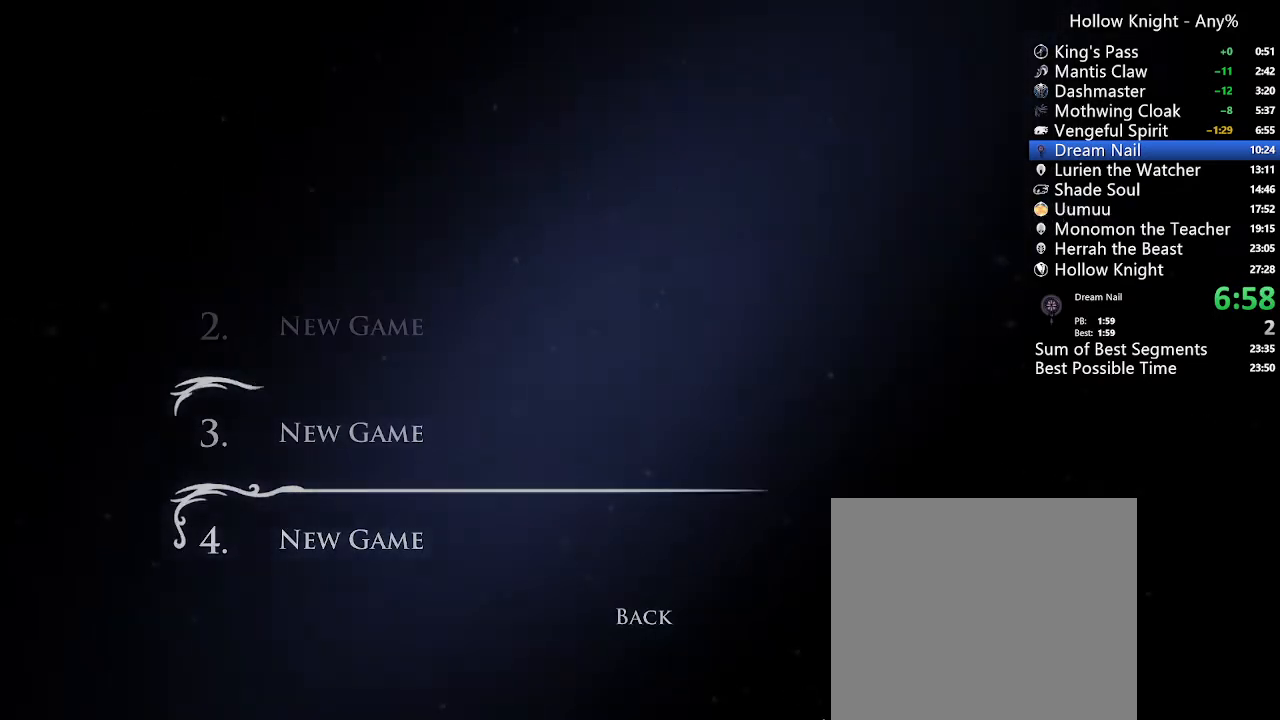
{"dt_ms": 500, "buttons": ["DPAD_LEFT"], "left_stick": "center", "right_stick": "center"}
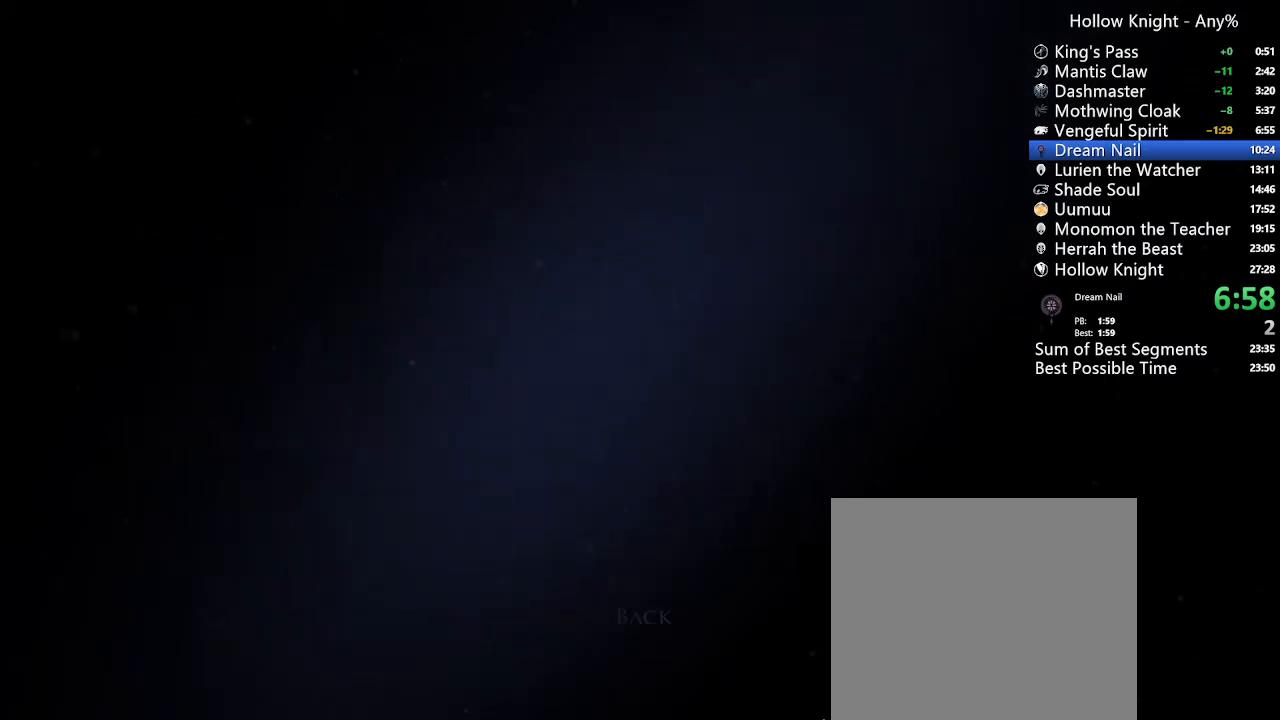
{"dt_ms": 500, "buttons": ["DPAD_DOWN"], "left_stick": "center", "right_stick": "center"}
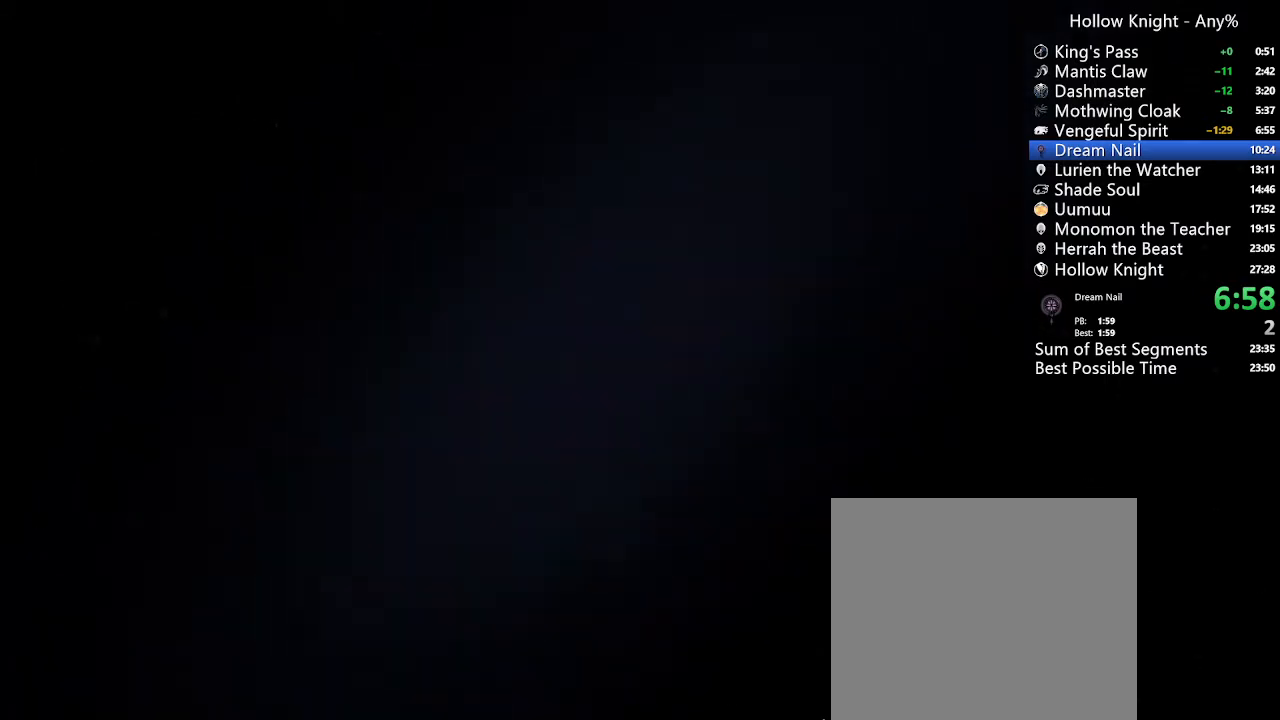
{"dt_ms": 500, "buttons": ["DPAD_LEFT"], "left_stick": "center", "right_stick": "center"}
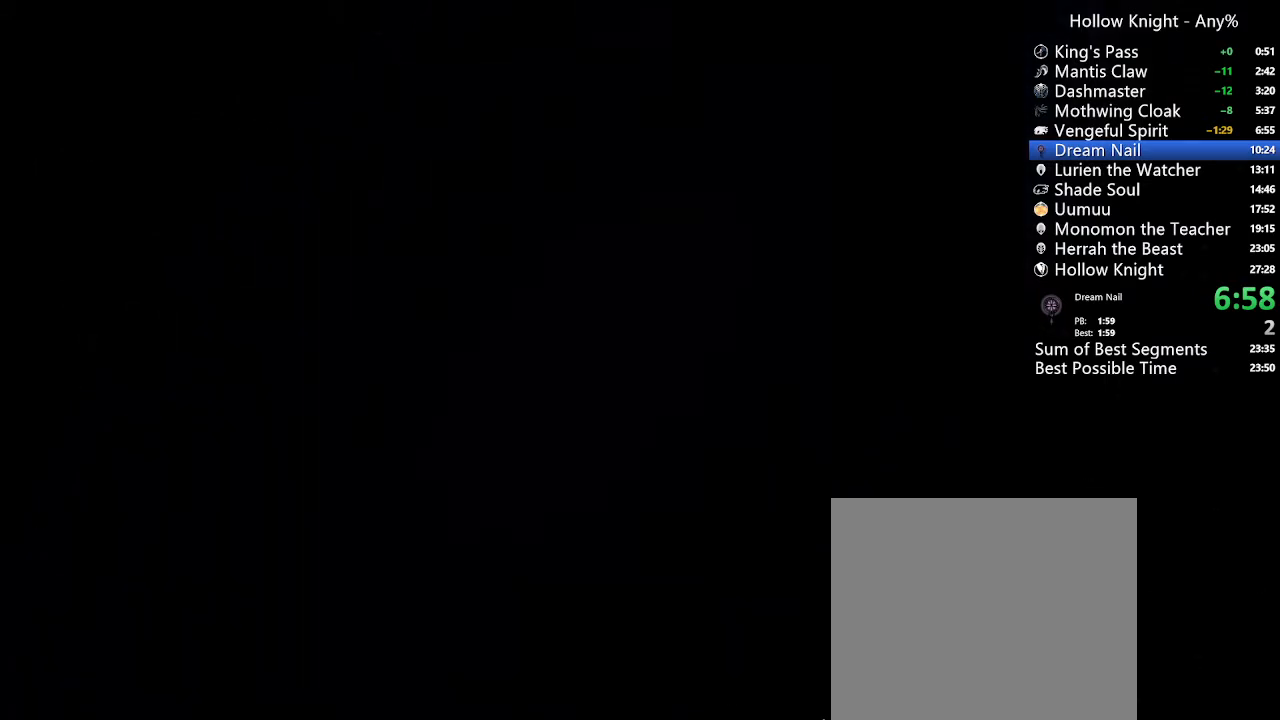
{"dt_ms": 500, "buttons": ["DPAD_UP"], "left_stick": "center", "right_stick": "center", "events": [[100, "DPAD_UP", "down"], [133, "DPAD_LEFT", "up"], [200, "DPAD_UP", "up"], [267, "DPAD_DOWN", "down"], [300, "DPAD_LEFT", "down"], [333, "DPAD_DOWN", "up"], [433, "DPAD_UP", "down"], [500, "DPAD_LEFT", "up"]]}